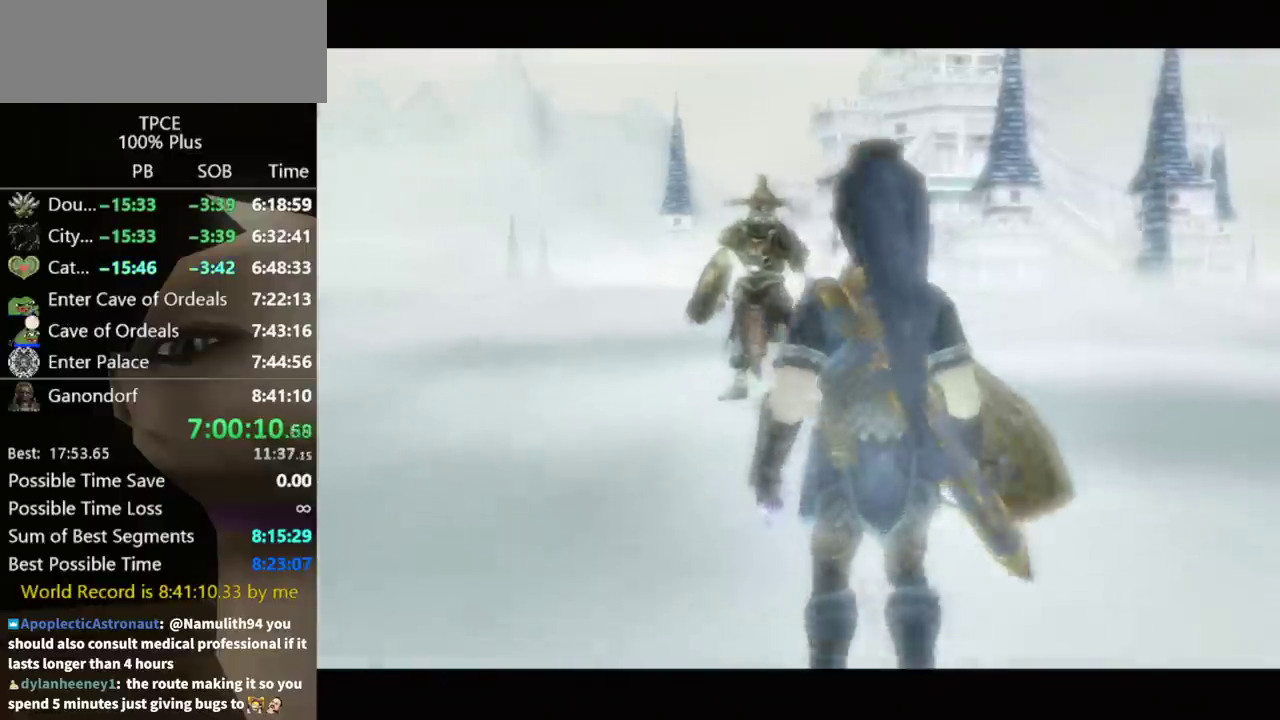
Gameplay with a controller (Nintendo layout); each line is a JSON object with the inputs held at the frame after it. "events" lists button and stick changes between this image and that frame as [ms after this image, input, new state], when the widget could be followed in between. Not read: L3 R3.
{"buttons": ["A"], "left_stick": "center", "right_stick": "center", "events": [[433, "A", "down"]]}
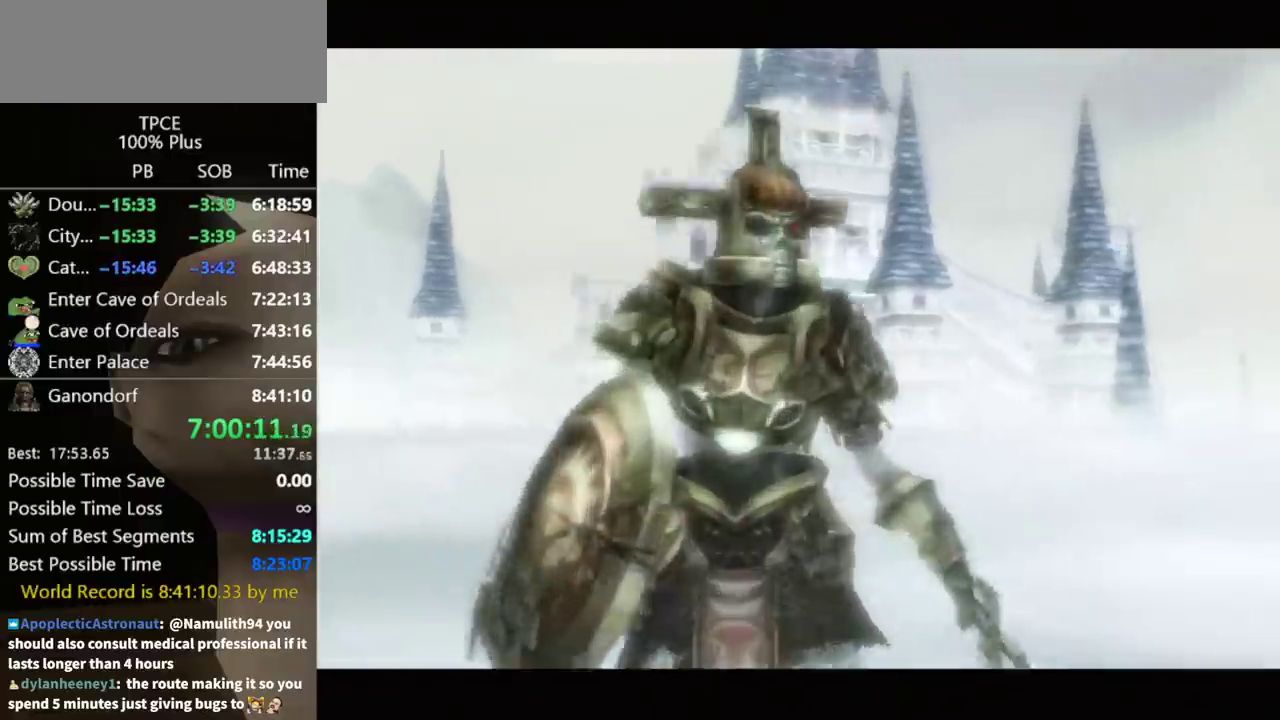
{"buttons": ["A", "B"], "left_stick": "center", "right_stick": "center", "events": [[167, "A", "up"], [233, "B", "down"], [300, "A", "down"], [300, "B", "up"], [367, "A", "up"], [367, "B", "down"], [400, "B", "up"], [467, "A", "down"], [500, "B", "down"]]}
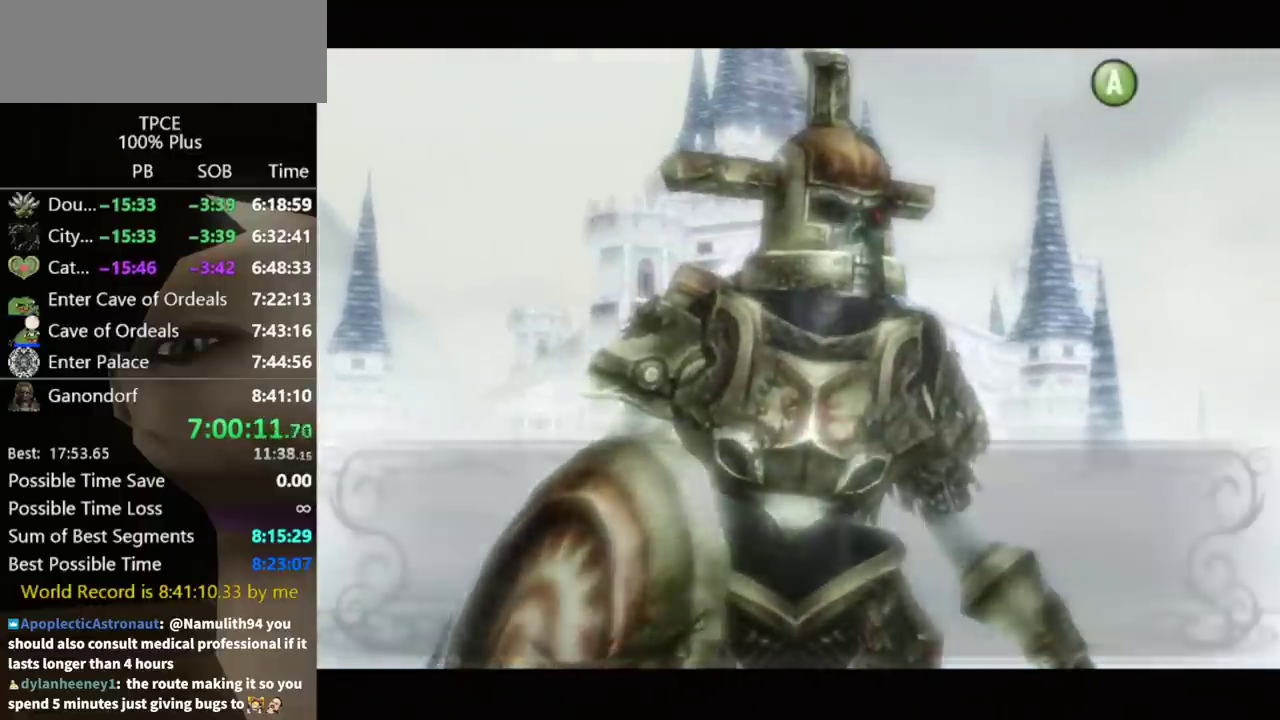
{"buttons": ["A", "B"], "left_stick": "center", "right_stick": "center", "events": [[33, "B", "up"], [67, "A", "up"], [133, "A", "down"], [133, "B", "down"], [167, "A", "up"], [167, "B", "up"], [233, "A", "down"], [267, "A", "up"], [267, "B", "down"], [300, "B", "up"], [367, "A", "down"], [400, "A", "up"], [400, "B", "down"], [433, "B", "up"], [467, "A", "down"], [500, "B", "down"]]}
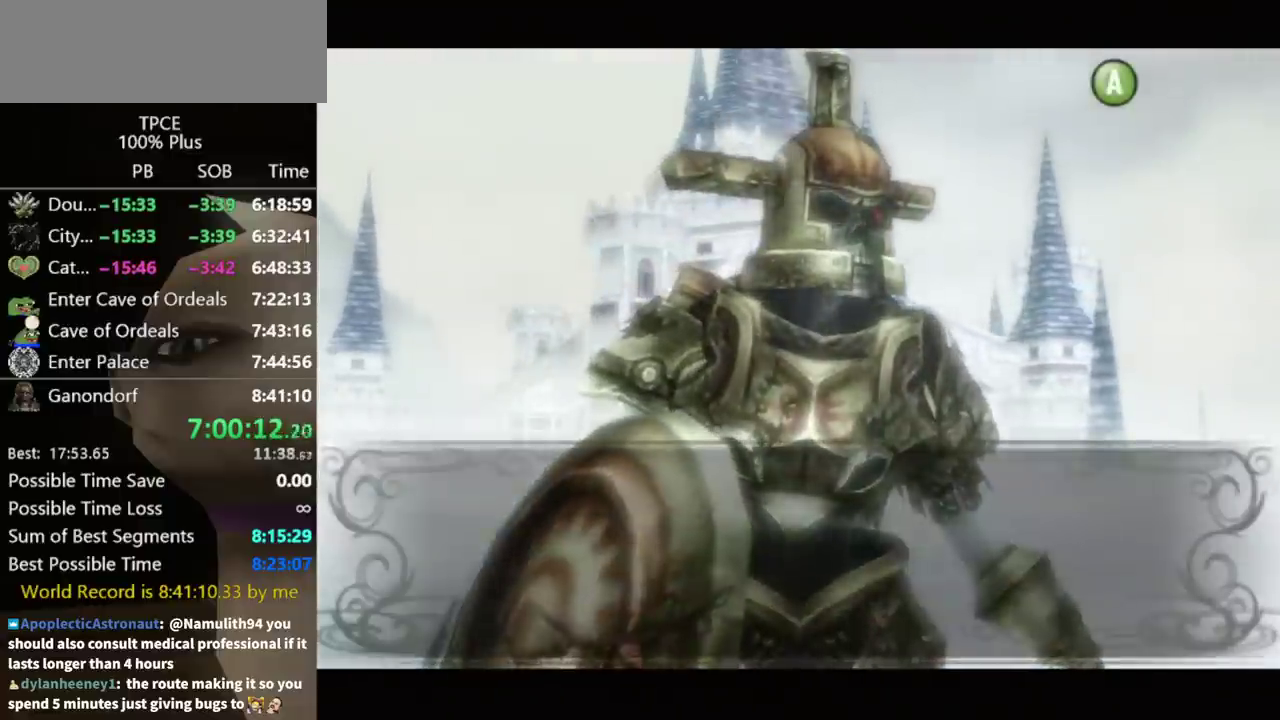
{"buttons": ["A"], "left_stick": "center", "right_stick": "center", "events": [[33, "A", "up"], [33, "B", "up"], [100, "A", "down"], [133, "A", "up"], [133, "B", "down"], [167, "B", "up"], [200, "A", "down"], [300, "A", "up"], [333, "A", "down"], [400, "A", "up"], [400, "B", "down"], [433, "B", "up"], [500, "A", "down"]]}
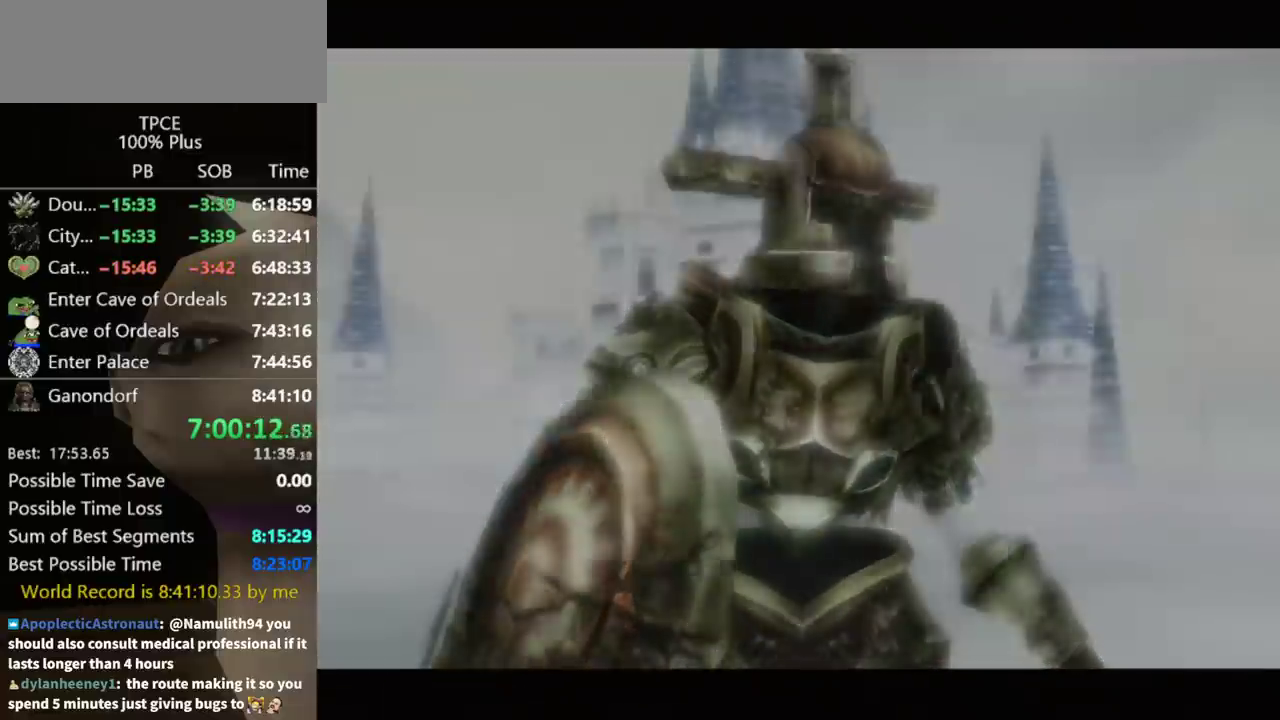
{"buttons": [], "left_stick": "center", "right_stick": "center", "events": [[33, "A", "up"], [100, "A", "down"], [133, "A", "up"], [133, "B", "down"], [167, "B", "up"], [233, "A", "down"], [267, "B", "down"], [300, "B", "up"], [367, "A", "up"]]}
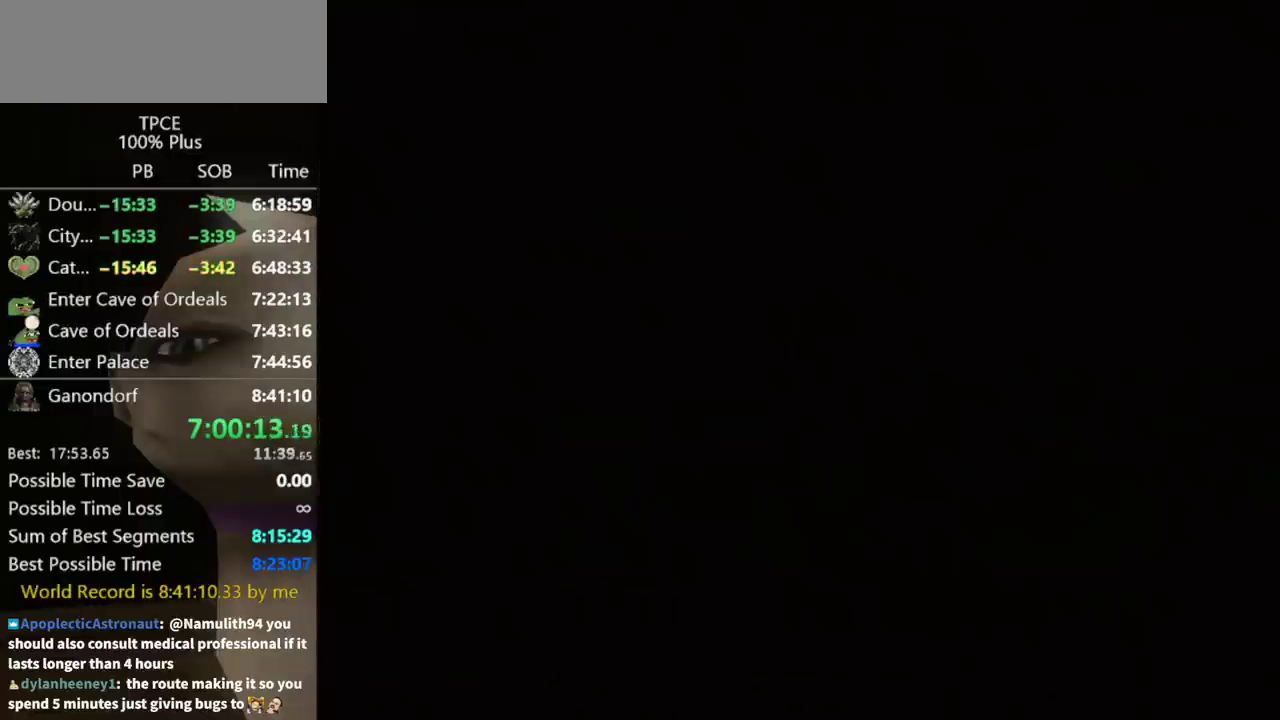
{"buttons": [], "left_stick": "center", "right_stick": "center"}
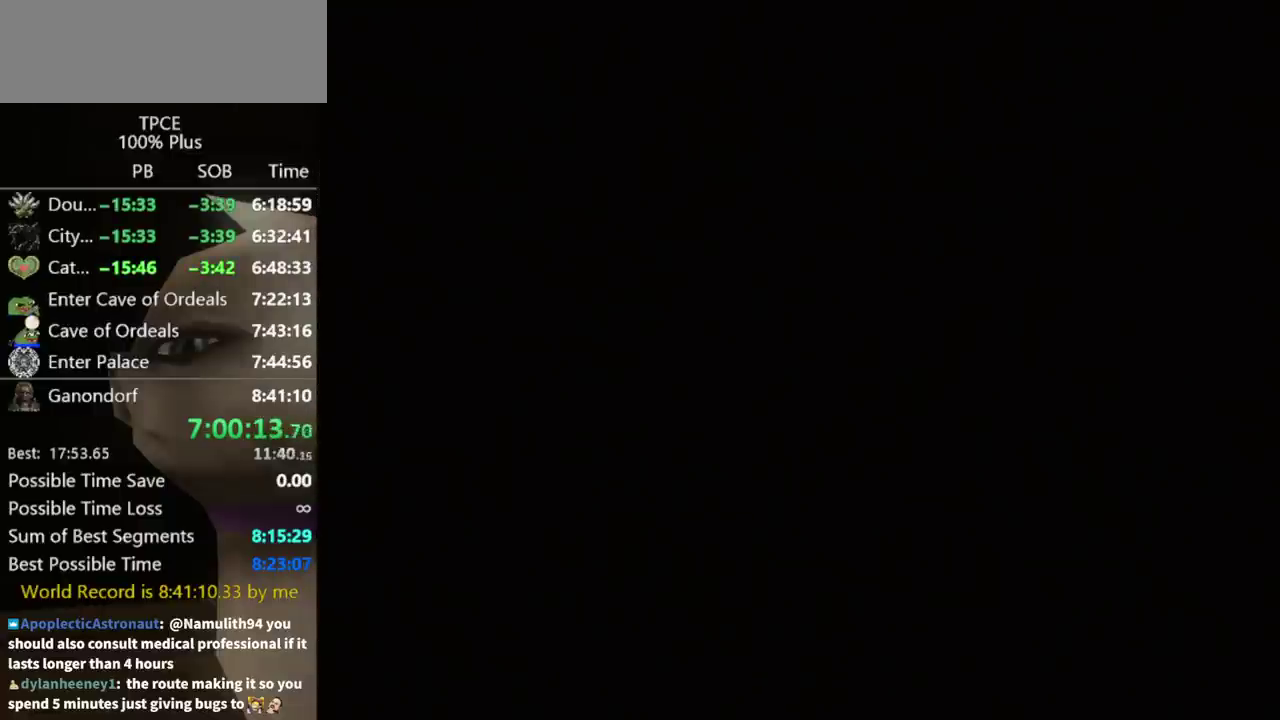
{"buttons": [], "left_stick": "center", "right_stick": "center"}
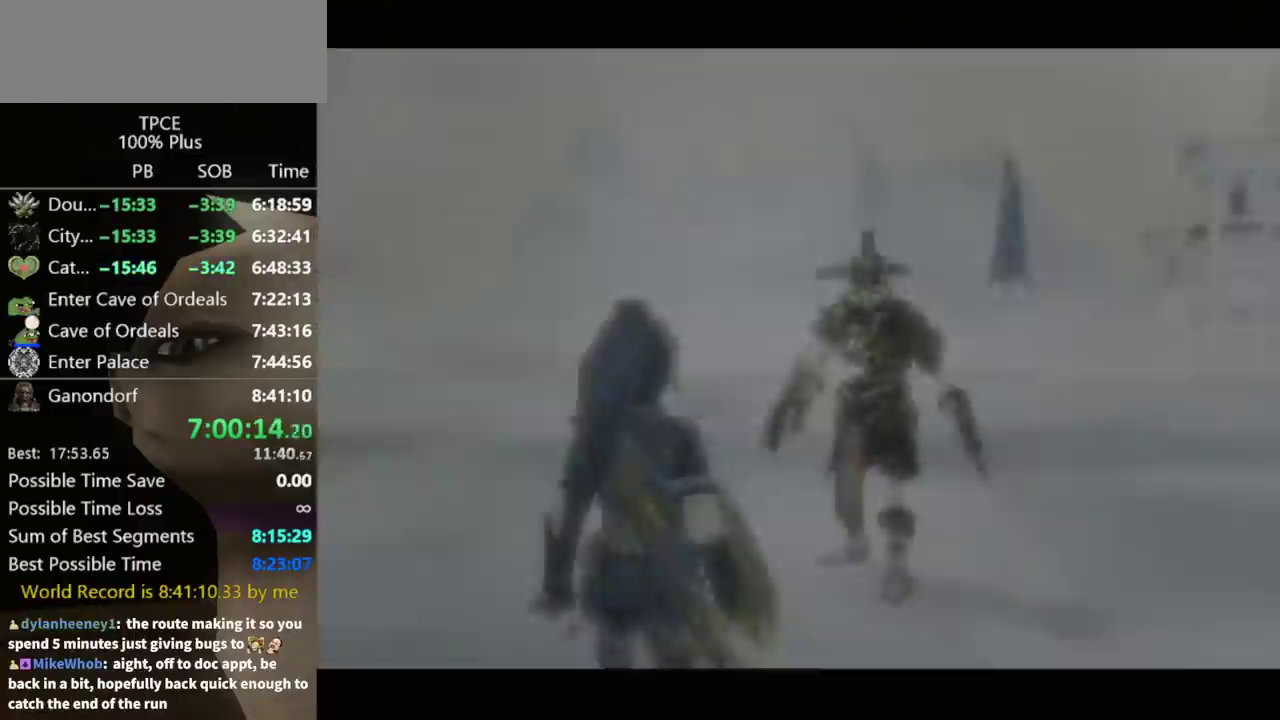
{"buttons": [], "left_stick": "center", "right_stick": "center"}
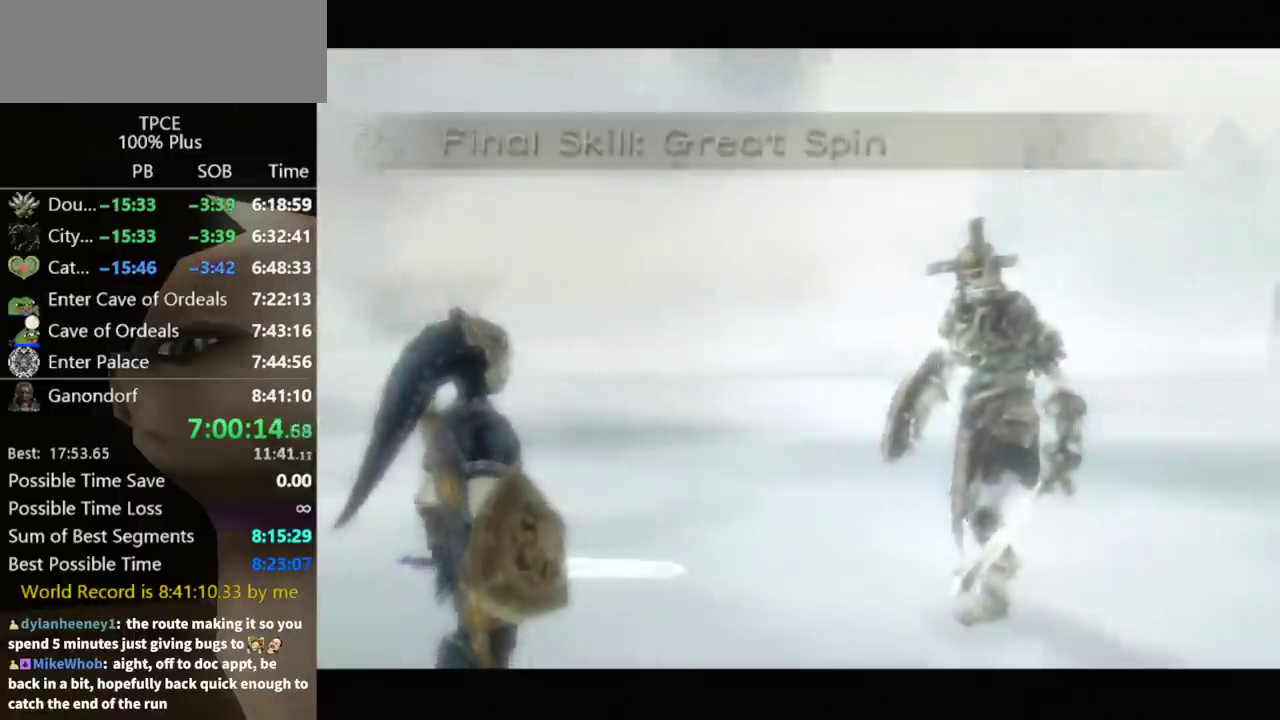
{"buttons": [], "left_stick": "center", "right_stick": "center"}
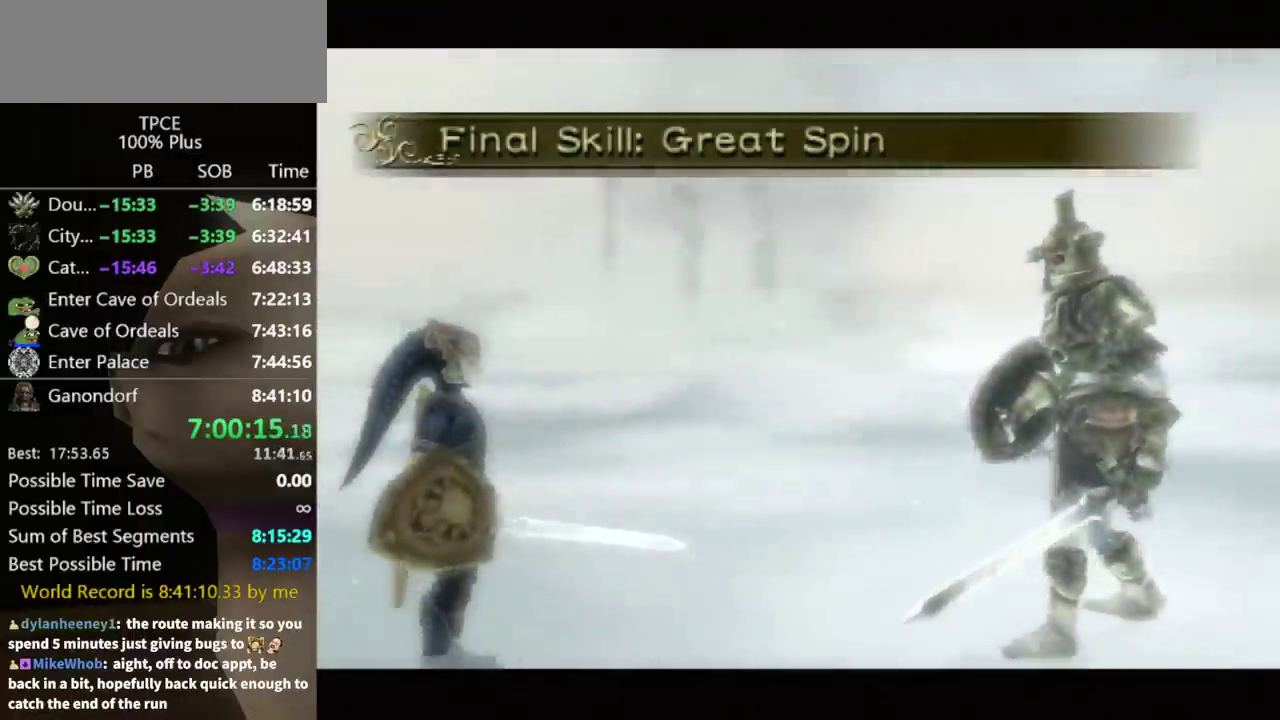
{"buttons": [], "left_stick": "center", "right_stick": "center"}
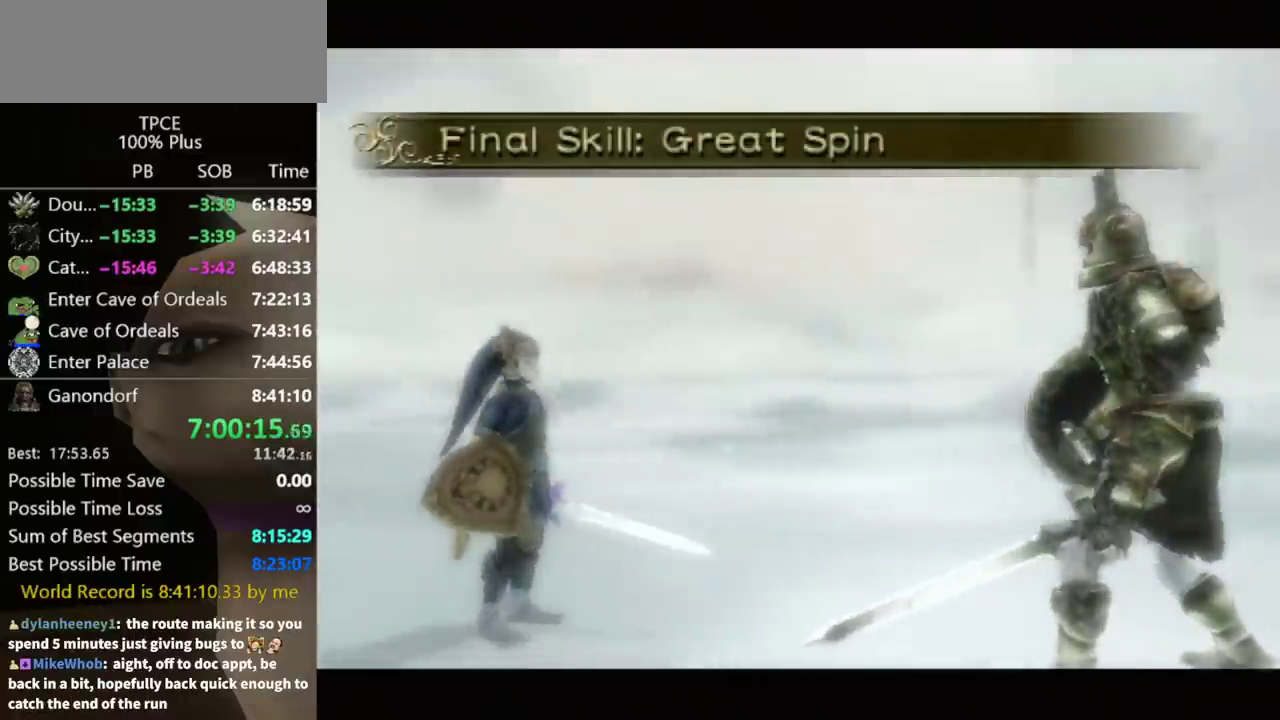
{"buttons": [], "left_stick": "center", "right_stick": "center"}
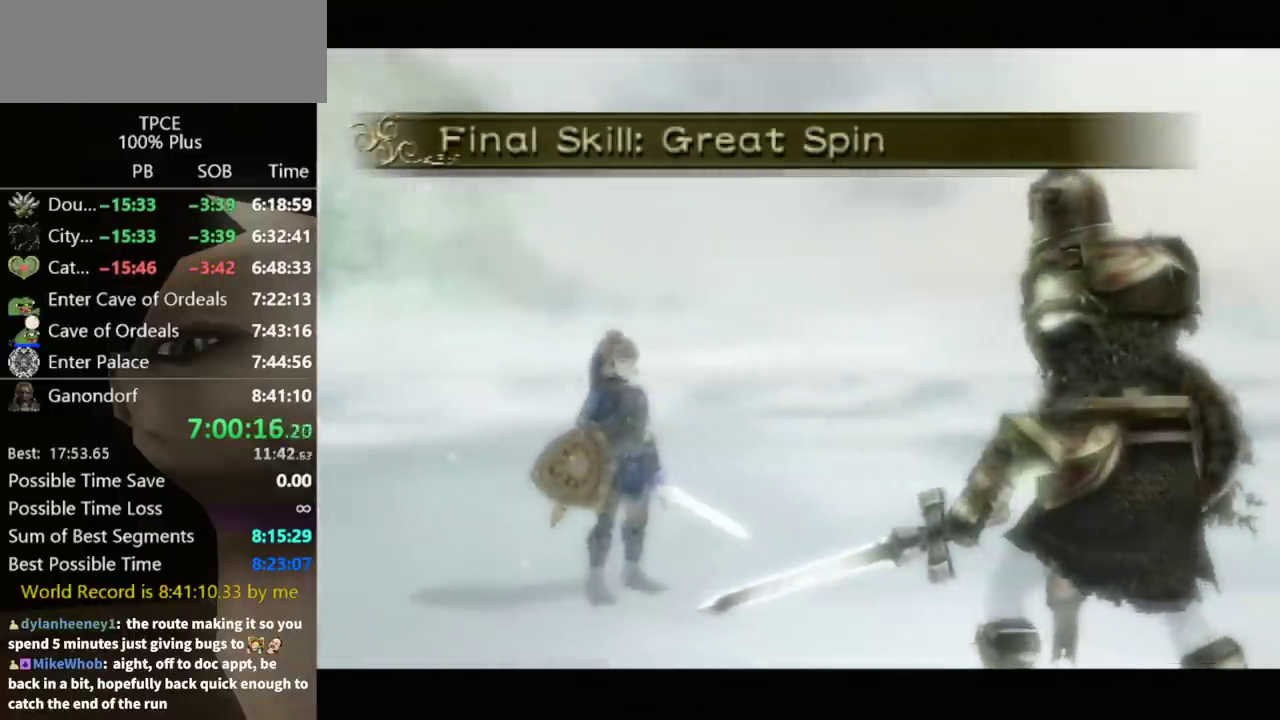
{"buttons": [], "left_stick": "center", "right_stick": "center"}
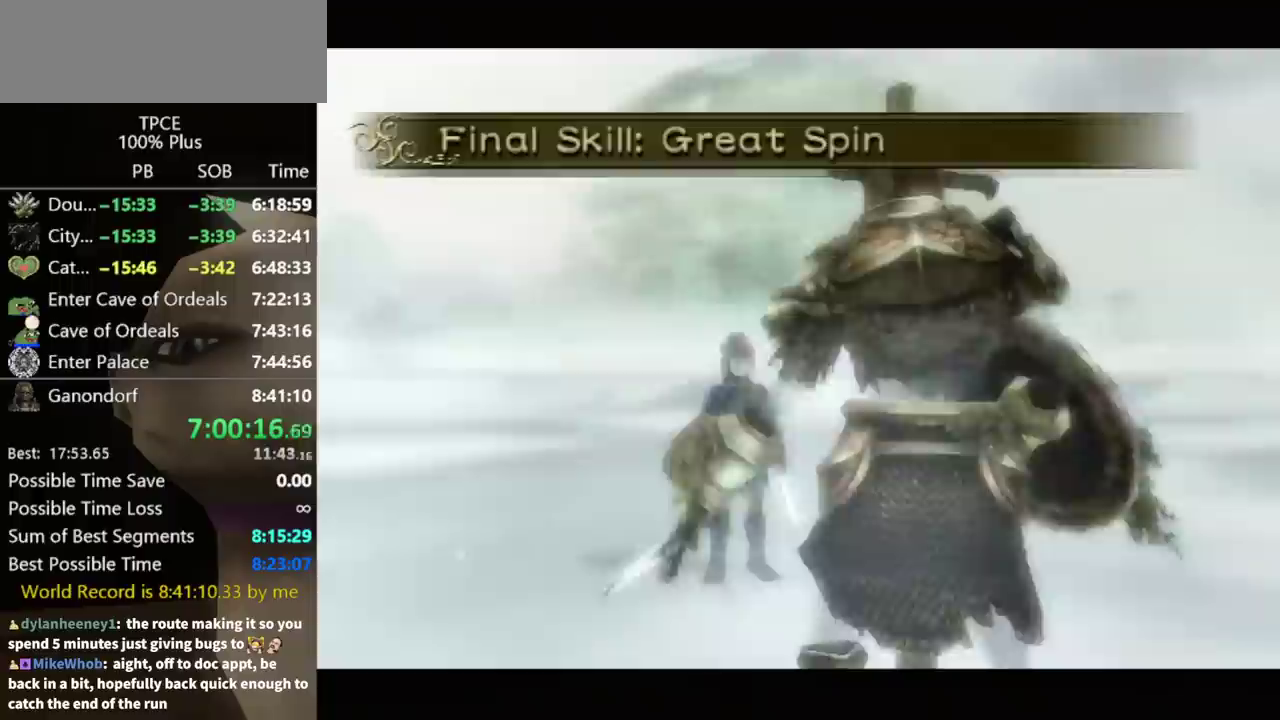
{"buttons": [], "left_stick": "center", "right_stick": "center"}
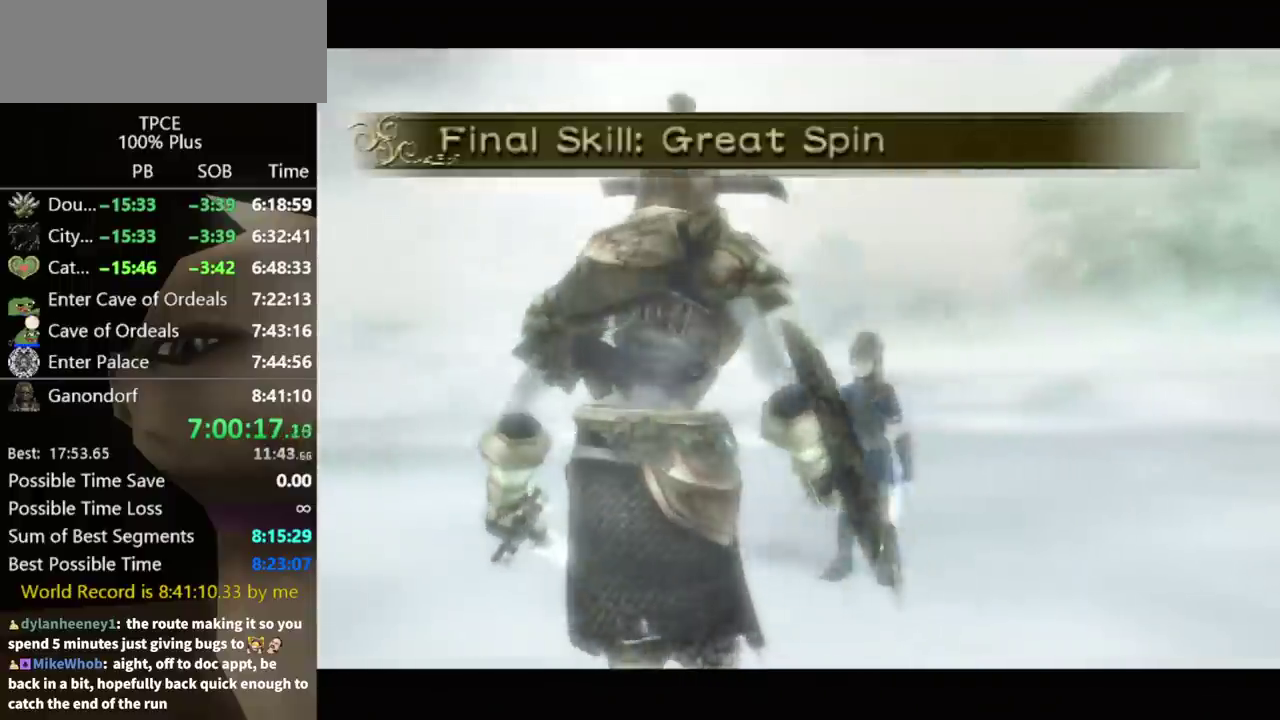
{"buttons": [], "left_stick": "center", "right_stick": "center"}
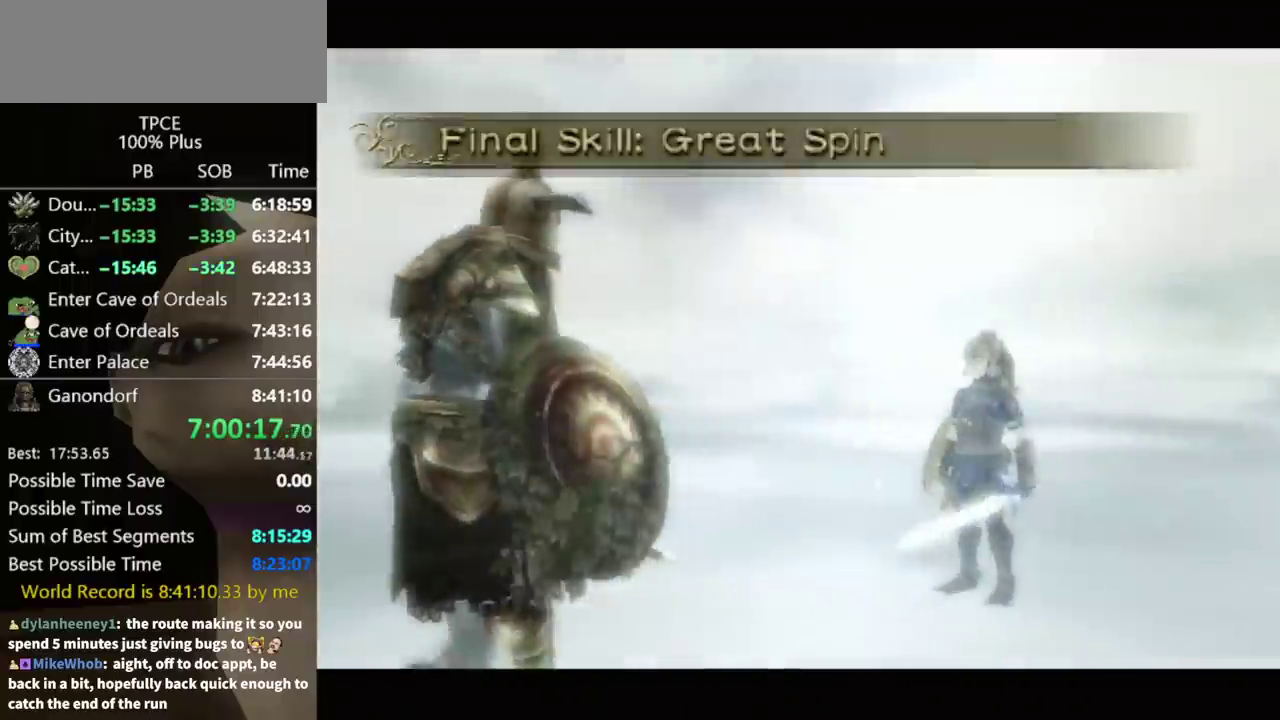
{"buttons": ["A"], "left_stick": "center", "right_stick": "center", "events": [[233, "A", "down"]]}
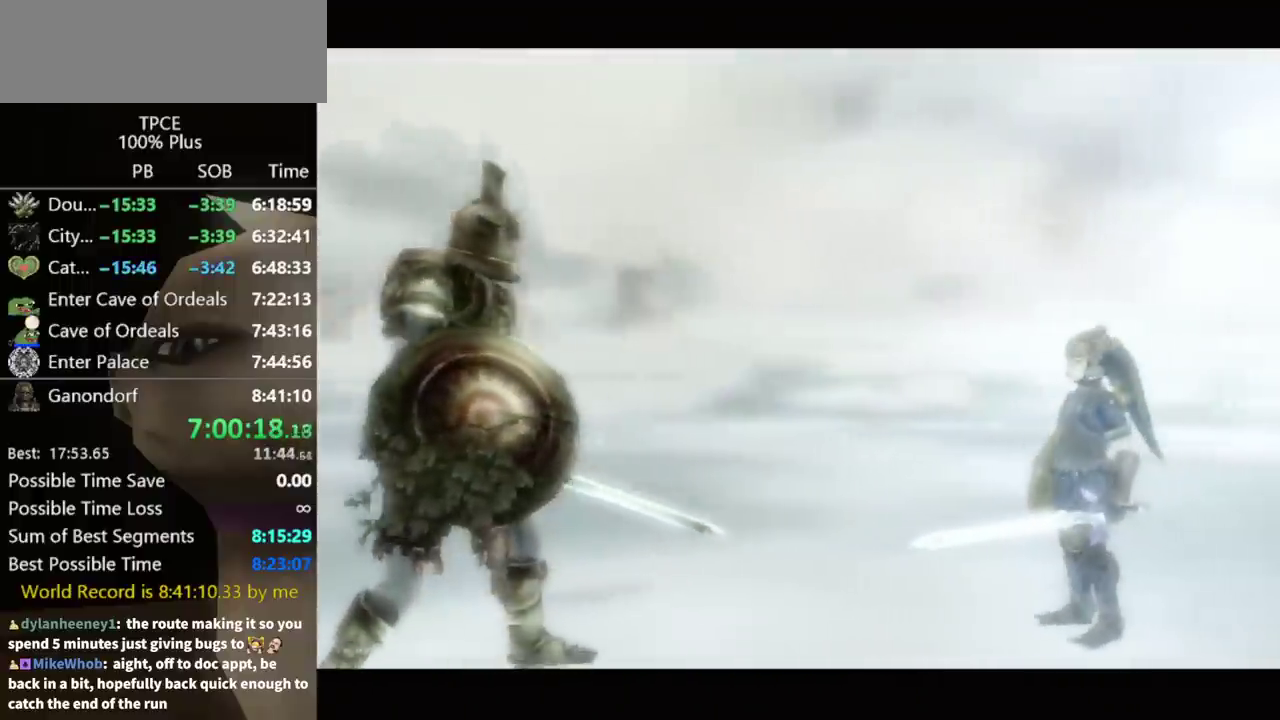
{"buttons": [], "left_stick": "center", "right_stick": "center", "events": [[167, "A", "up"], [233, "B", "down"], [267, "A", "down"], [300, "A", "up"], [400, "A", "down"], [400, "B", "up"], [433, "A", "up"]]}